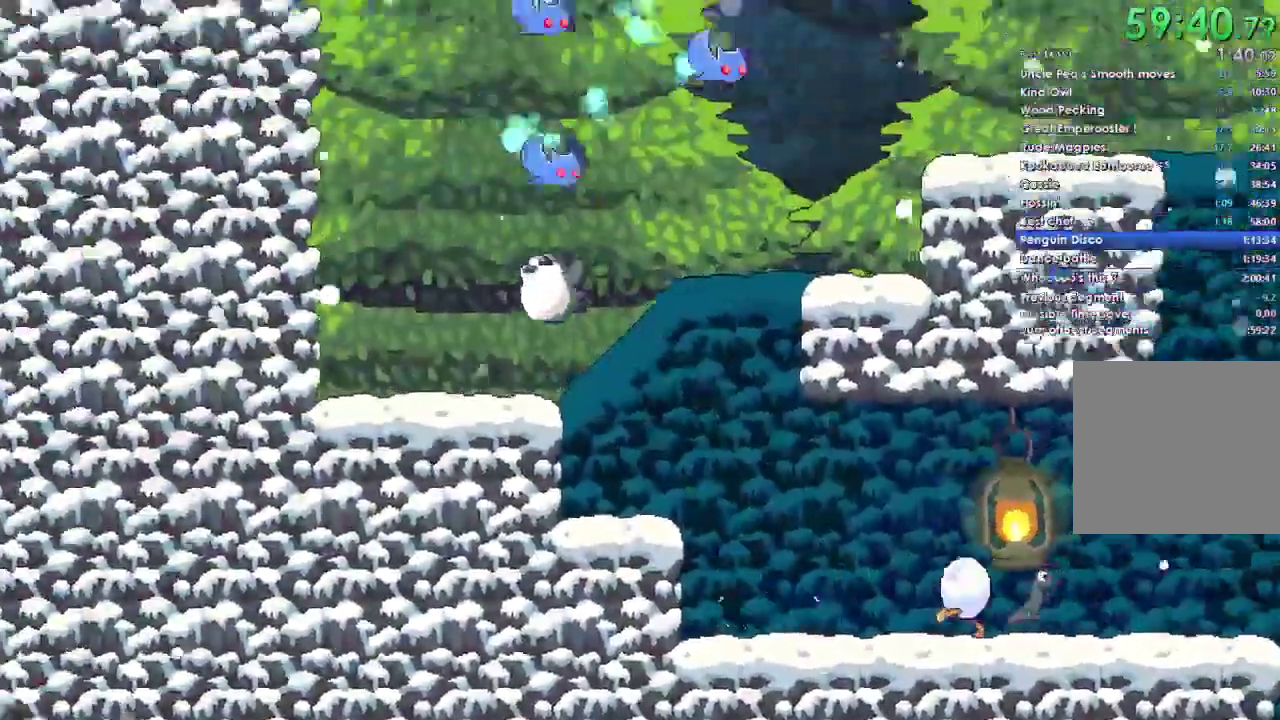
Gameplay with a controller (Xbox layout); each line is a JSON object with the inputs held at the frame after it. "events" lists button and stick changes between this image and that frame as [ms after this image, input, new state], when the widget could be followed in between.
{"buttons": [], "left_stick": "right", "right_stick": "center", "events": [[200, "A", "down"], [267, "left_stick", "right"], [467, "A", "up"]]}
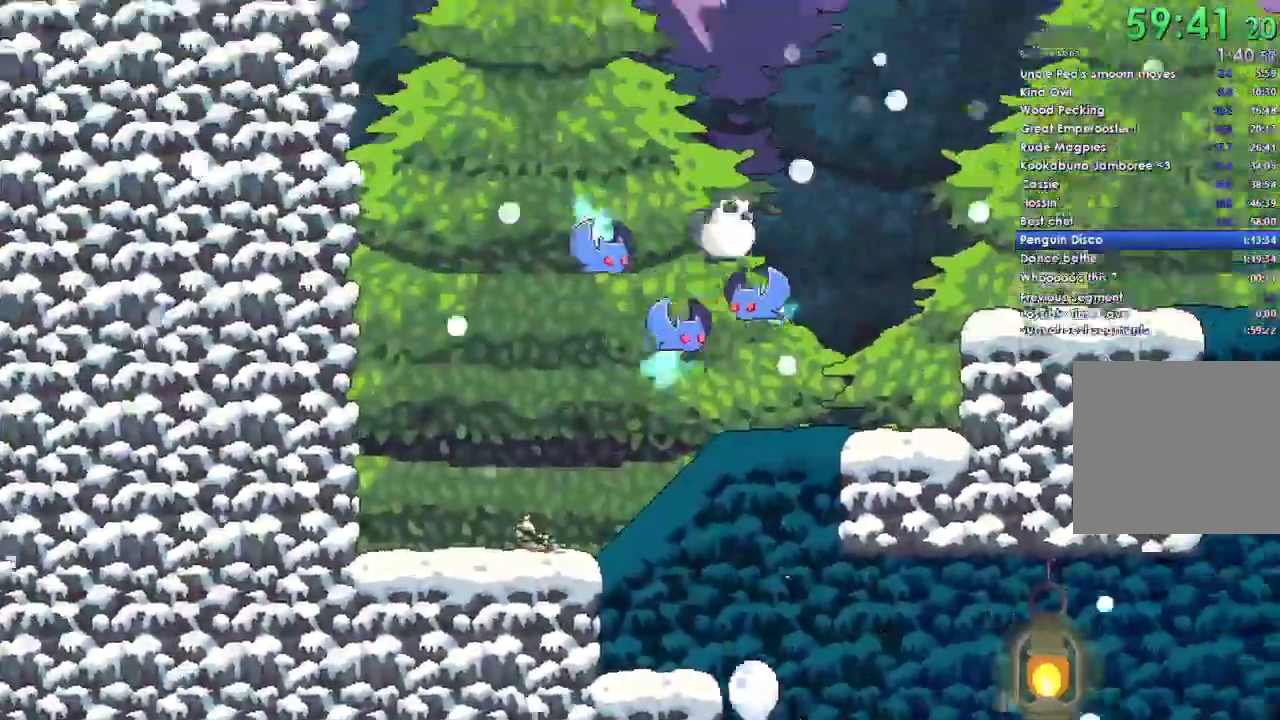
{"buttons": ["A"], "left_stick": "right", "right_stick": "center", "events": [[433, "A", "down"]]}
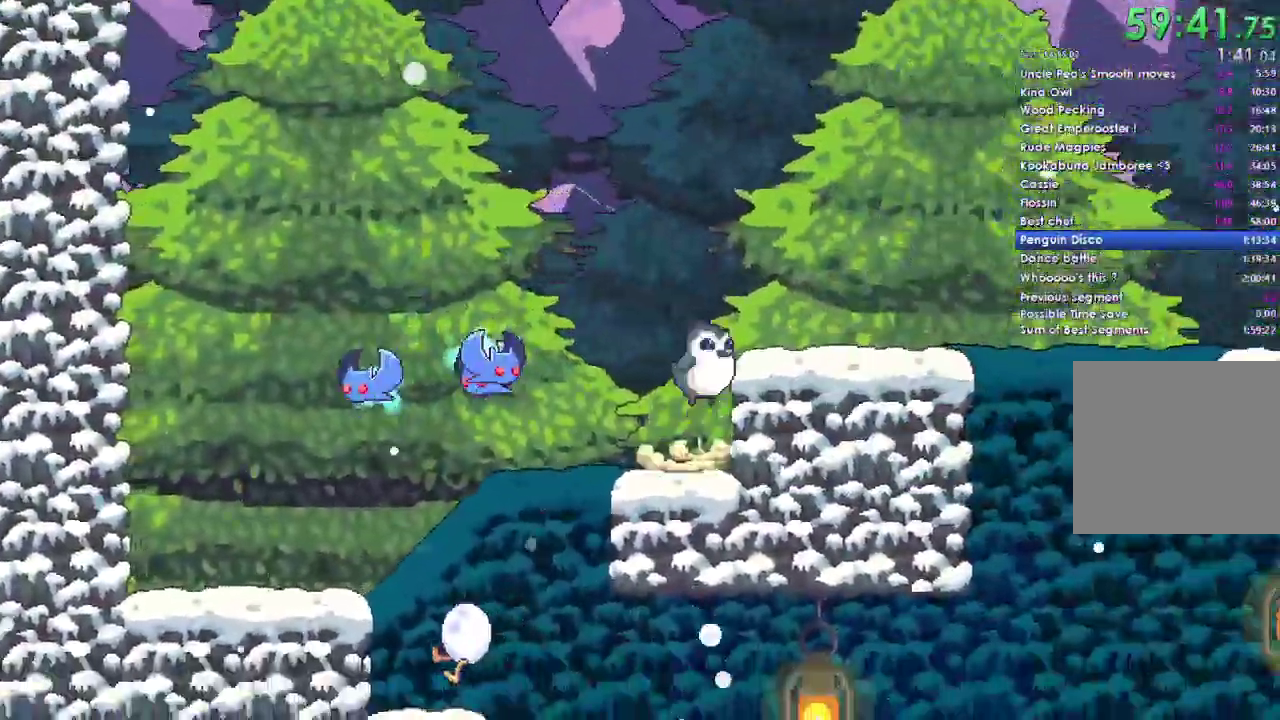
{"buttons": [], "left_stick": "right", "right_stick": "center", "events": [[33, "A", "up"]]}
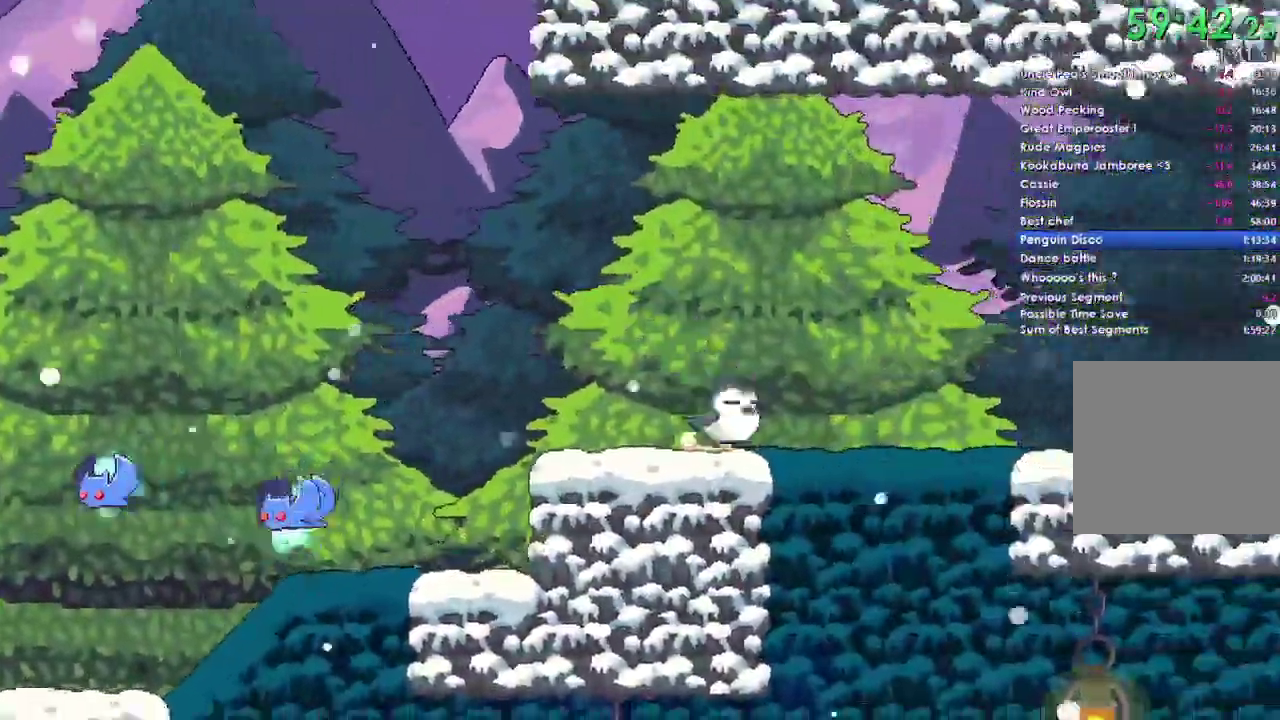
{"buttons": [], "left_stick": "right", "right_stick": "center", "events": [[33, "A", "down"], [300, "A", "up"]]}
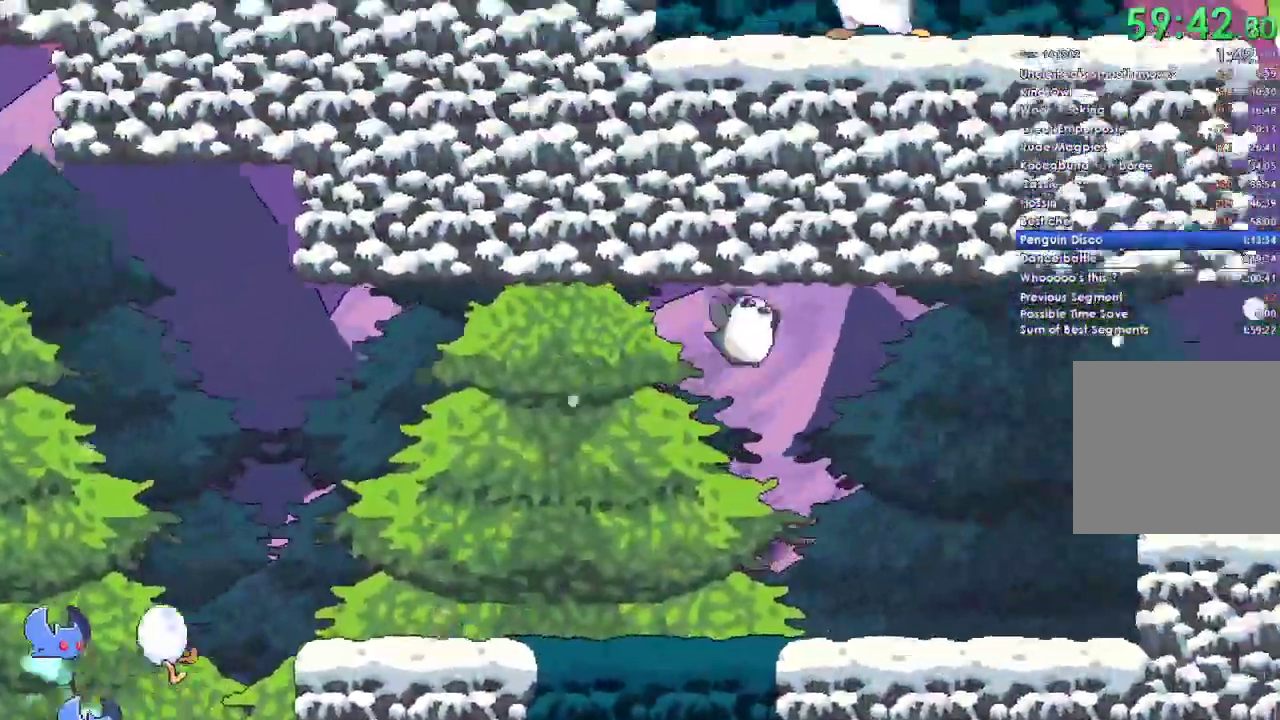
{"buttons": ["A"], "left_stick": "right", "right_stick": "center", "events": [[433, "A", "down"]]}
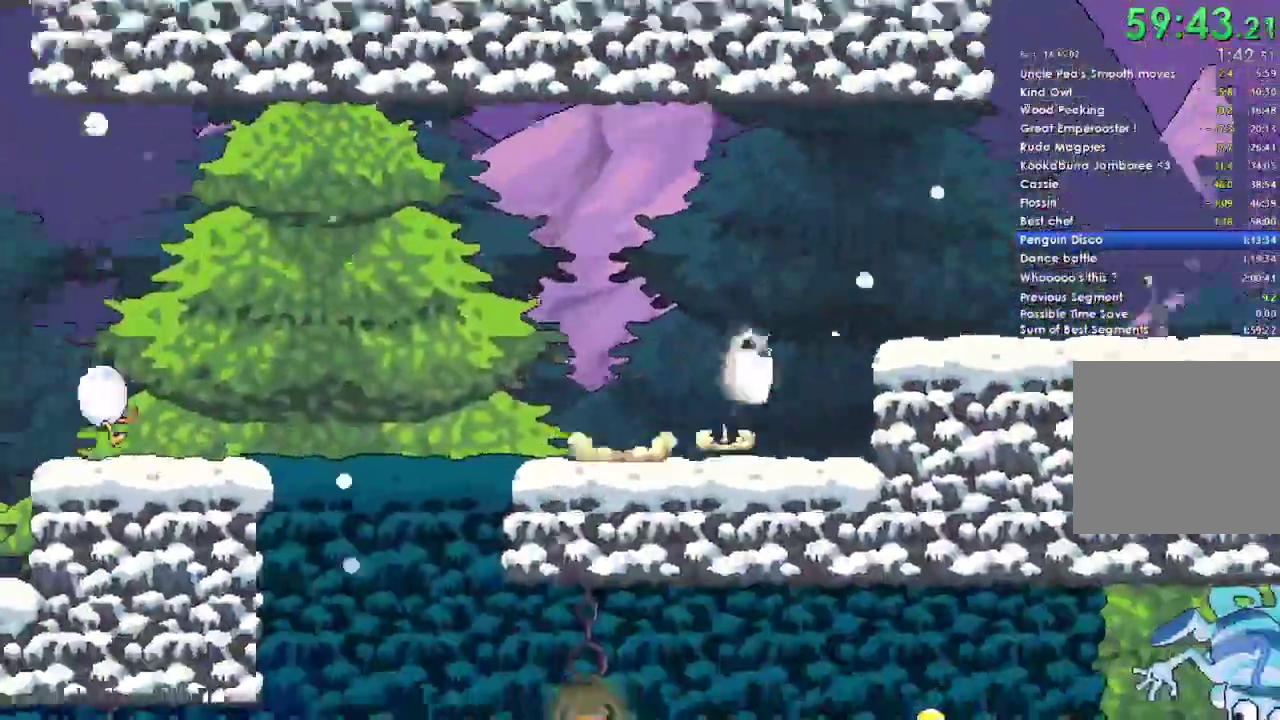
{"buttons": [], "left_stick": "right", "right_stick": "center", "events": [[100, "A", "up"]]}
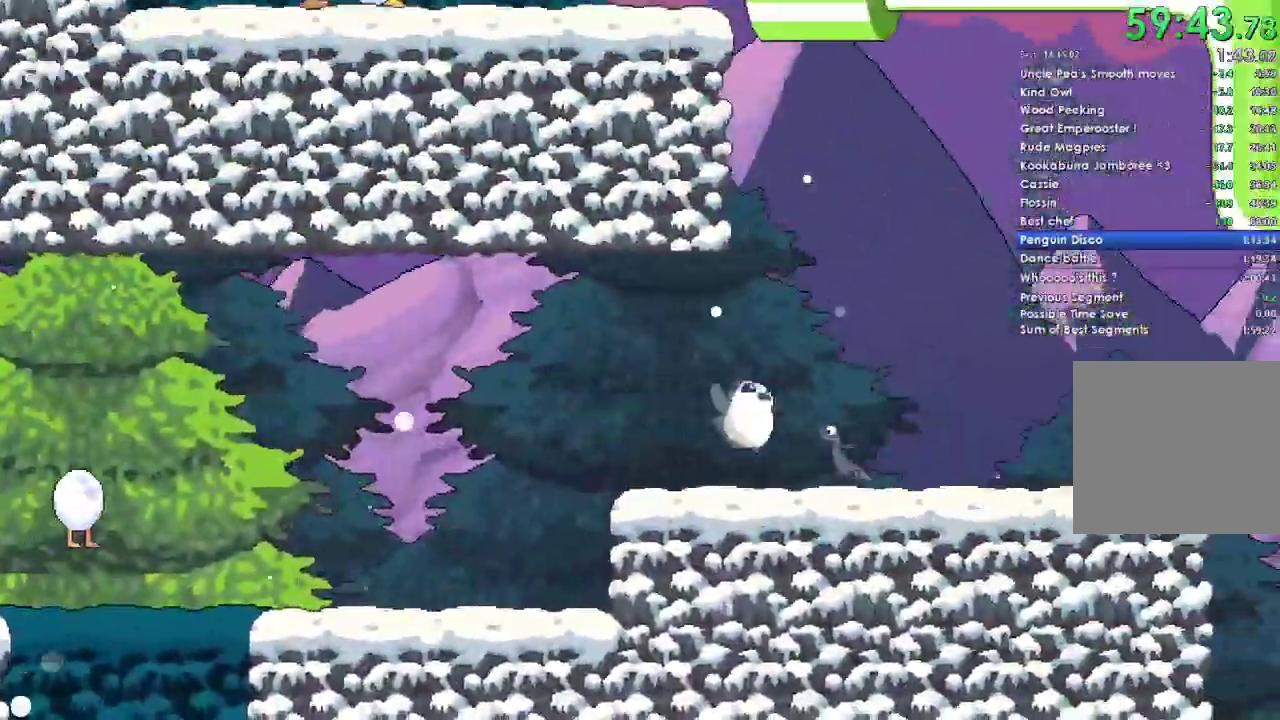
{"buttons": [], "left_stick": "right", "right_stick": "center", "events": []}
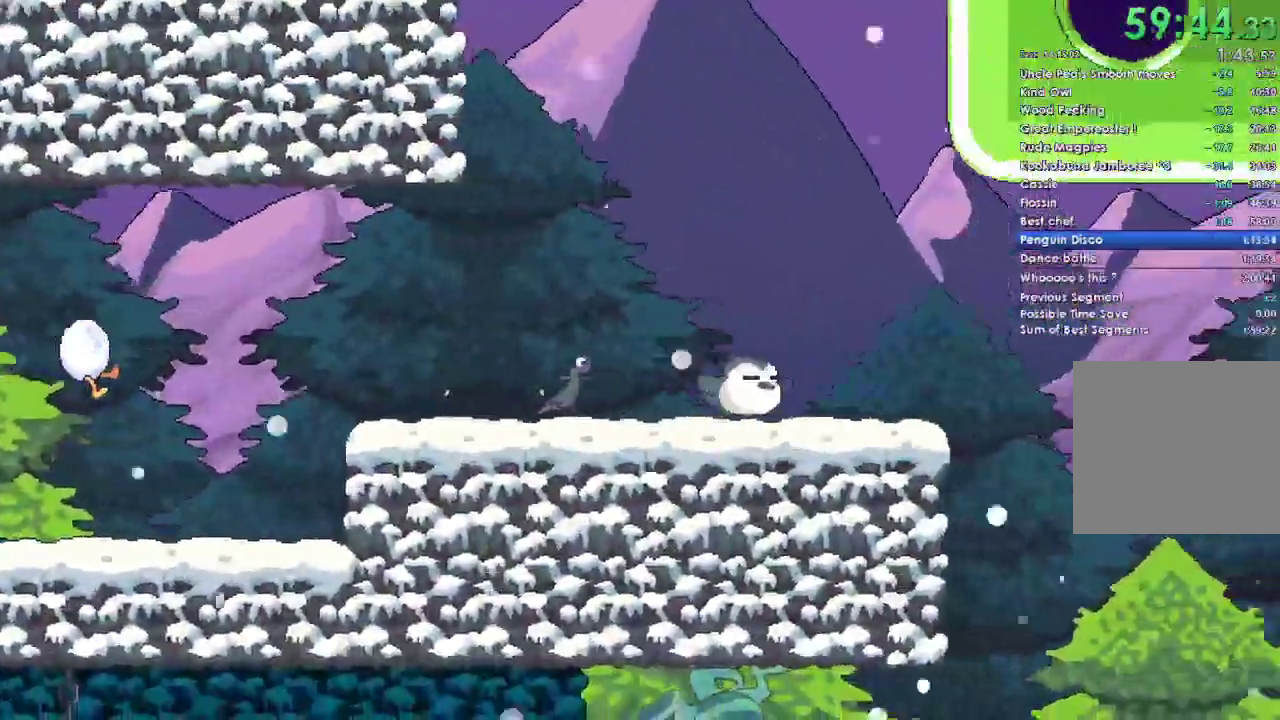
{"buttons": ["A"], "left_stick": "right", "right_stick": "center", "events": [[400, "A", "down"]]}
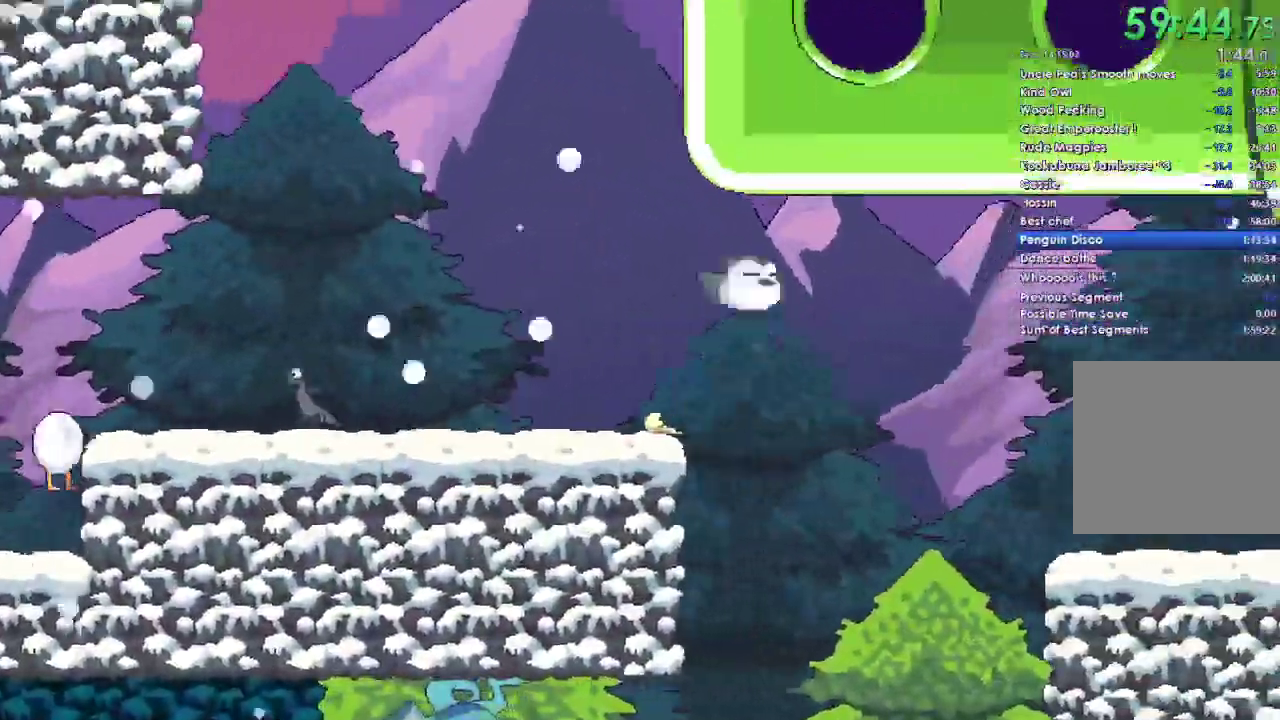
{"buttons": [], "left_stick": "right", "right_stick": "center", "events": [[500, "A", "up"]]}
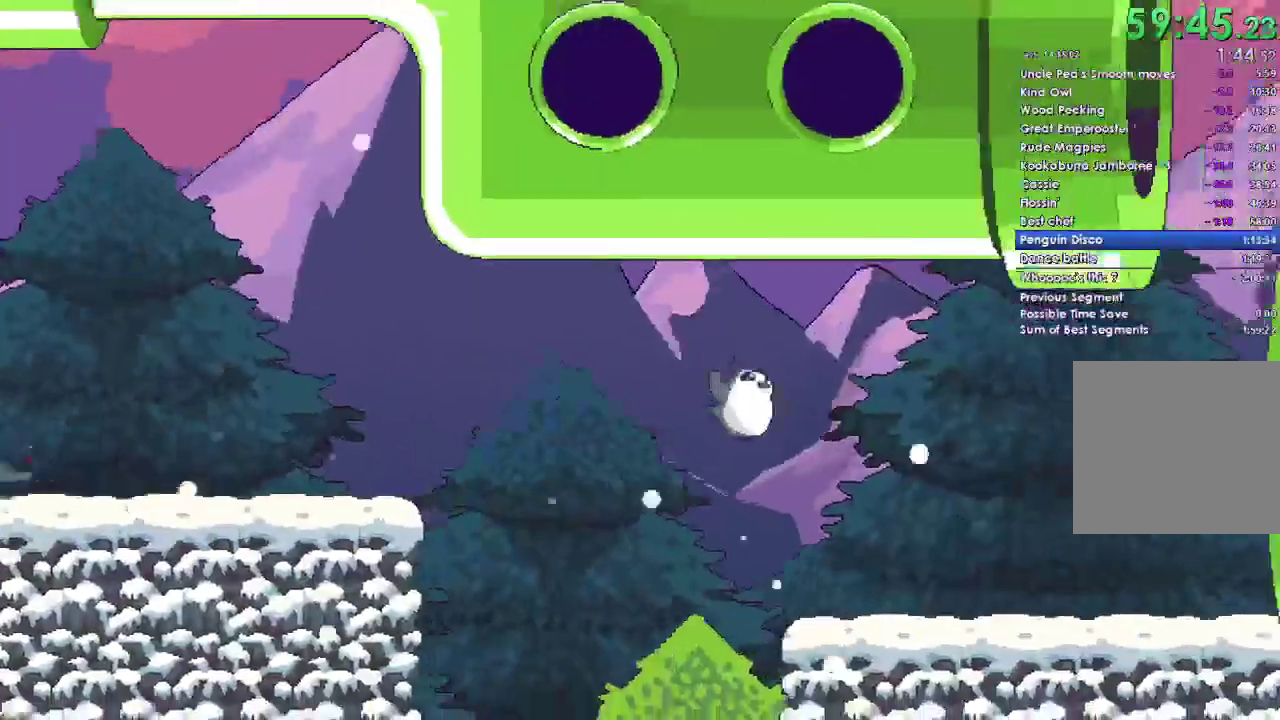
{"buttons": [], "left_stick": "right", "right_stick": "center", "events": []}
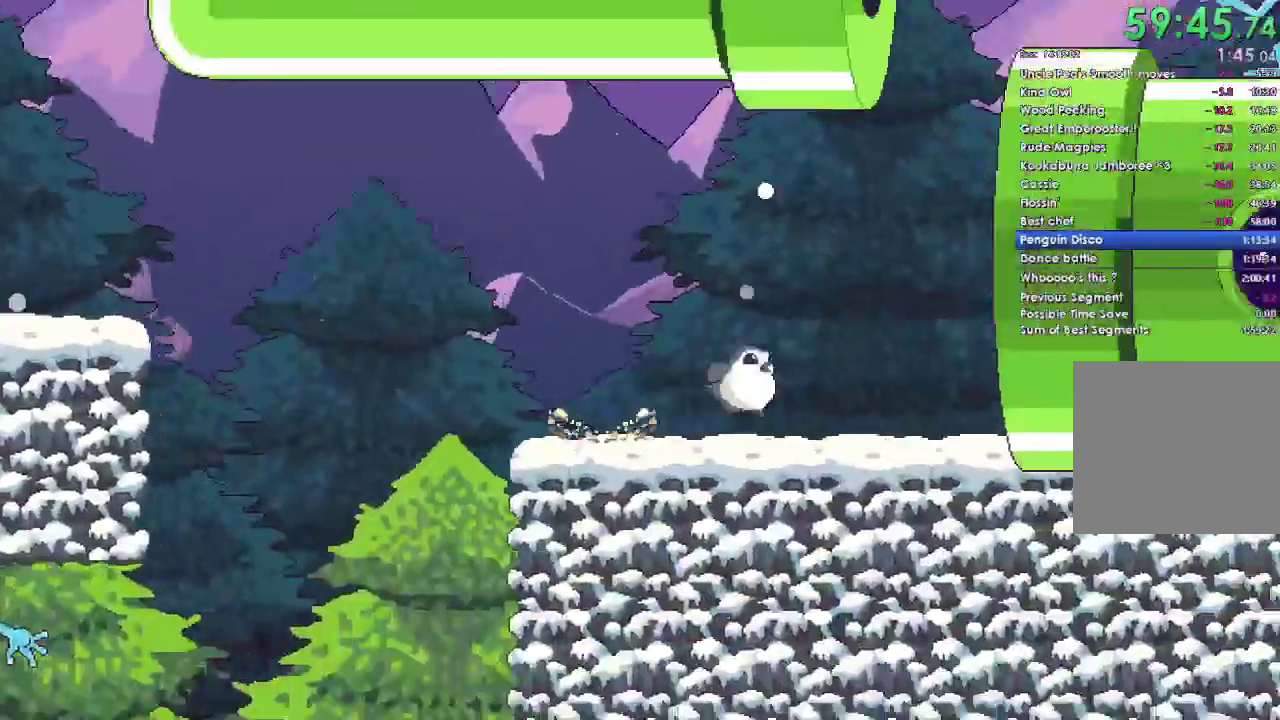
{"buttons": [], "left_stick": "right", "right_stick": "center", "events": [[233, "A", "down"], [300, "A", "up"]]}
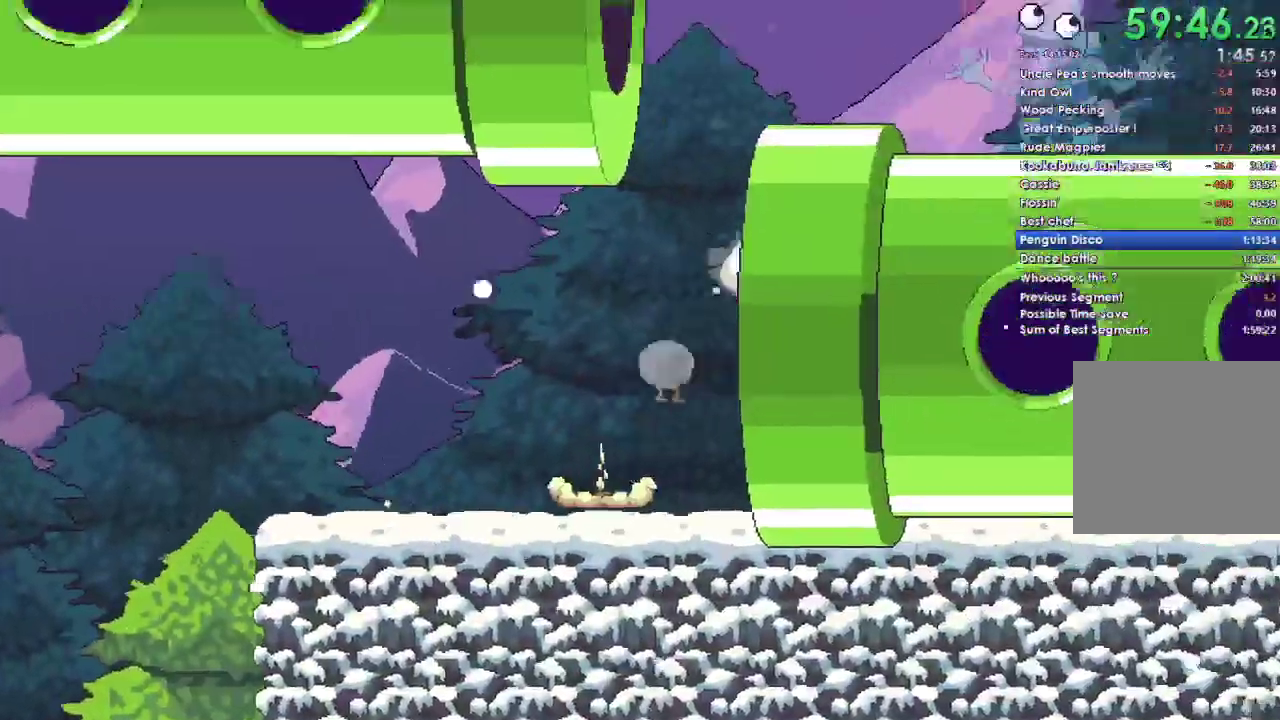
{"buttons": ["A"], "left_stick": "up-left", "right_stick": "center", "events": [[200, "left_stick", "center"], [300, "left_stick", "left"], [400, "A", "down"], [467, "left_stick", "up-left"]]}
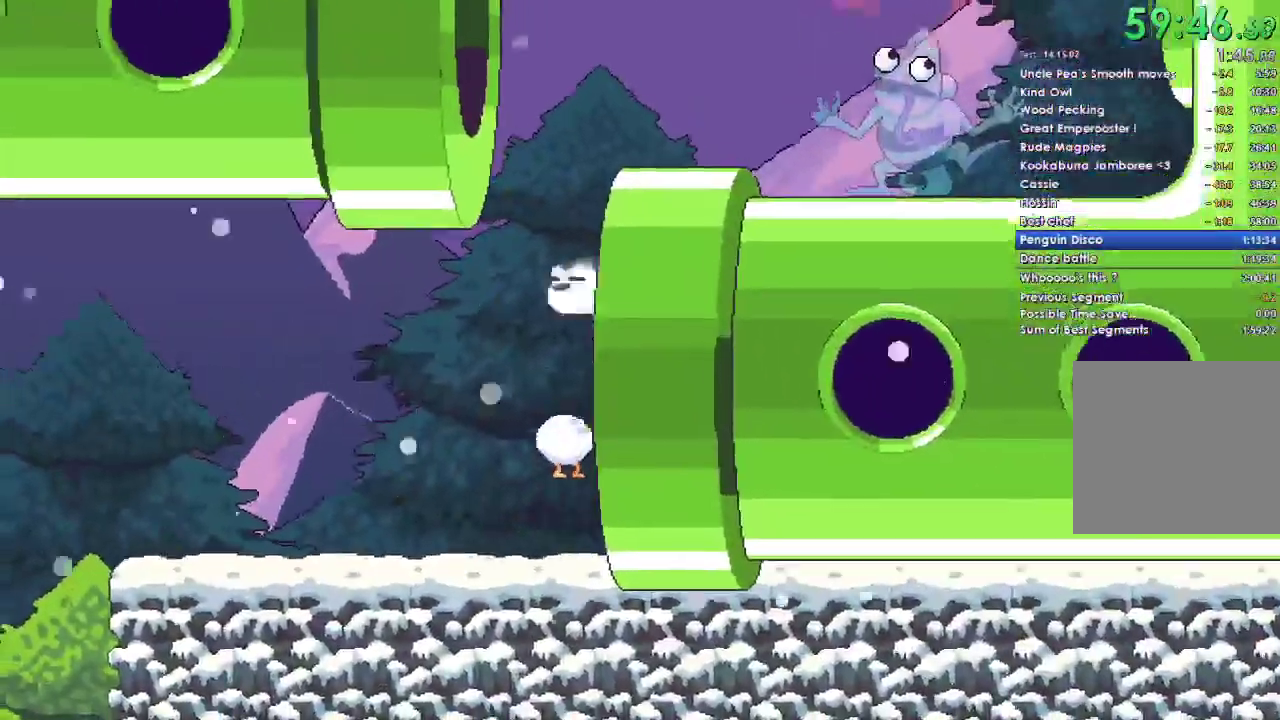
{"buttons": [], "left_stick": "center", "right_stick": "center", "events": [[133, "left_stick", "right"], [367, "A", "up"], [400, "left_stick", "center"]]}
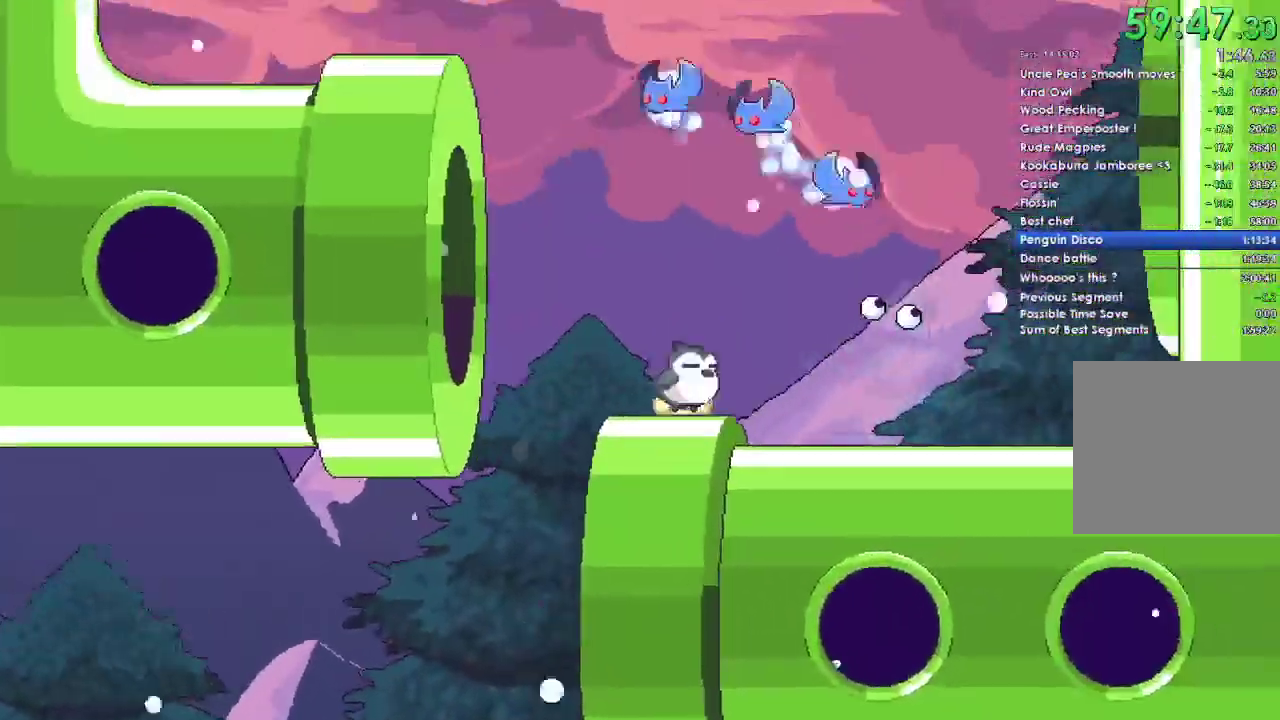
{"buttons": [], "left_stick": "left", "right_stick": "center", "events": [[33, "A", "down"], [67, "left_stick", "left"], [133, "A", "up"]]}
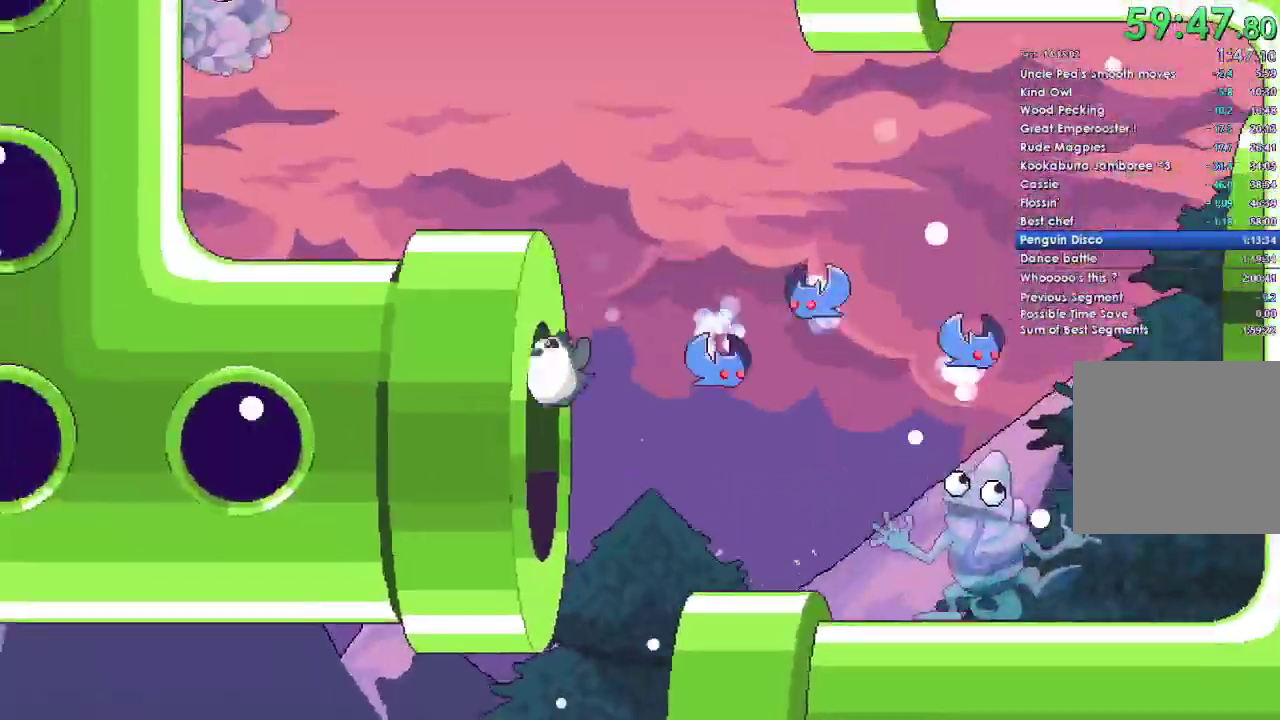
{"buttons": [], "left_stick": "left", "right_stick": "center", "events": []}
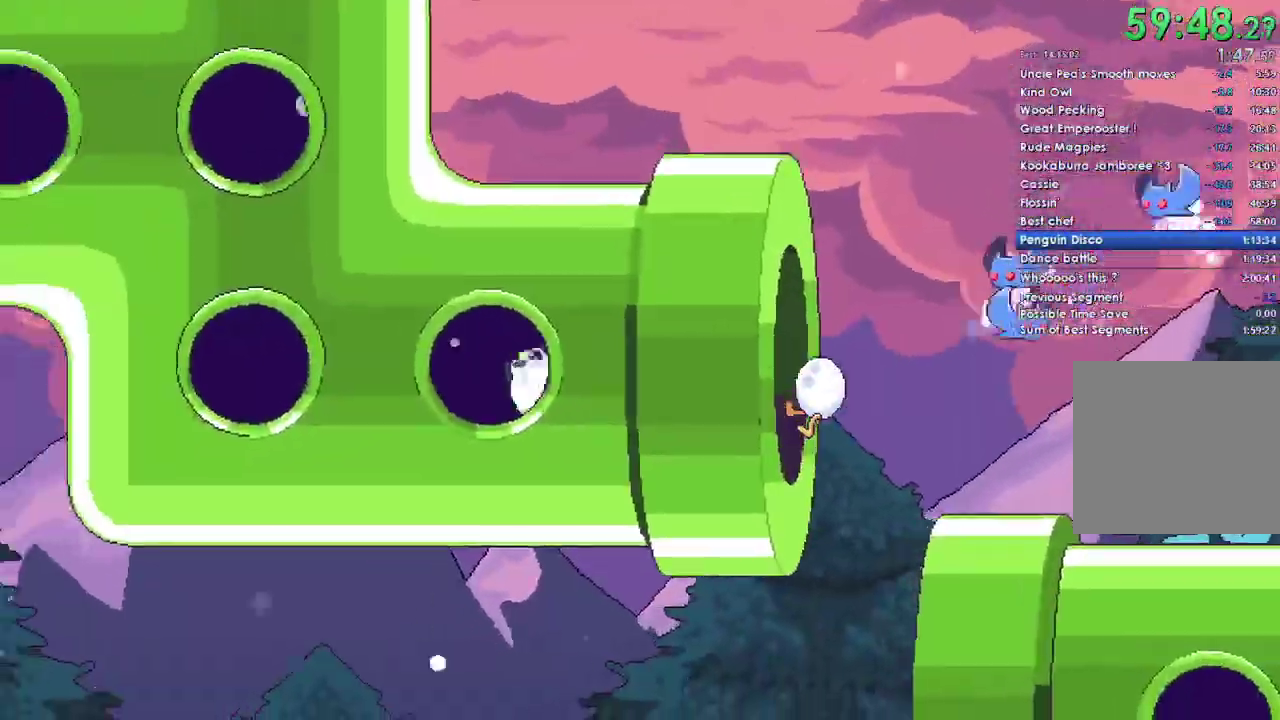
{"buttons": ["A"], "left_stick": "left", "right_stick": "center", "events": [[433, "A", "down"]]}
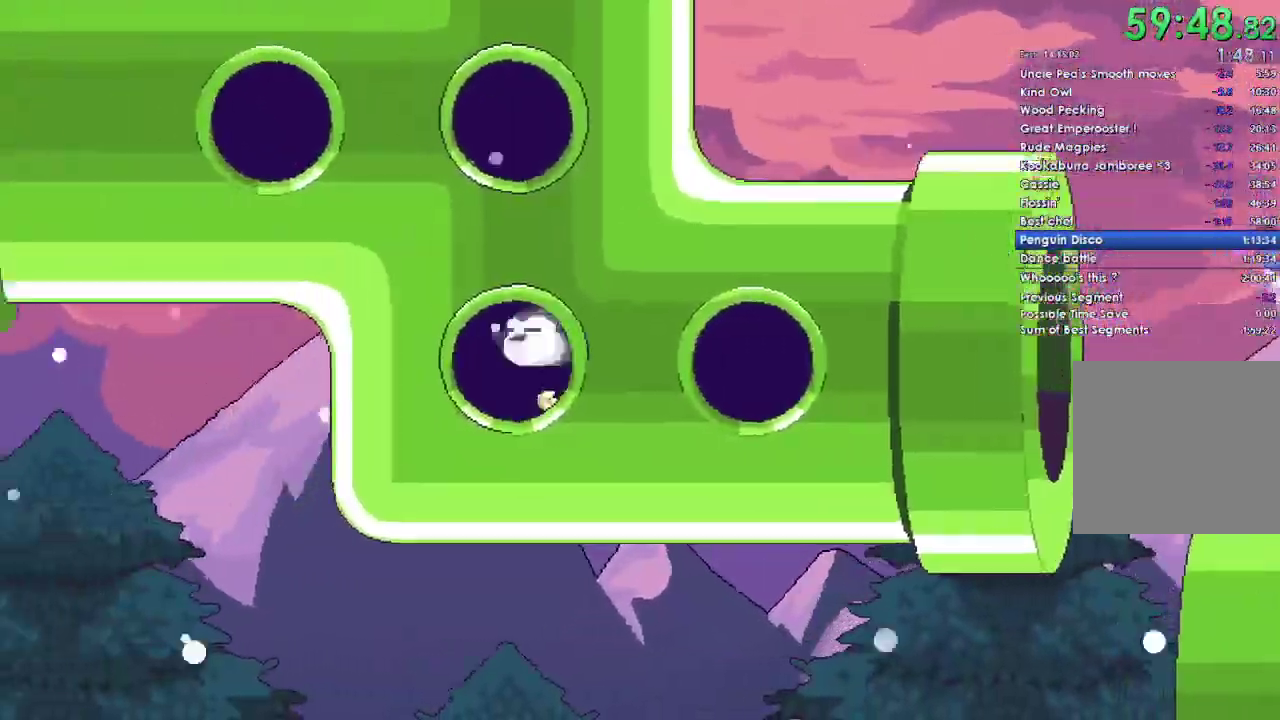
{"buttons": [], "left_stick": "left", "right_stick": "center", "events": [[167, "A", "up"]]}
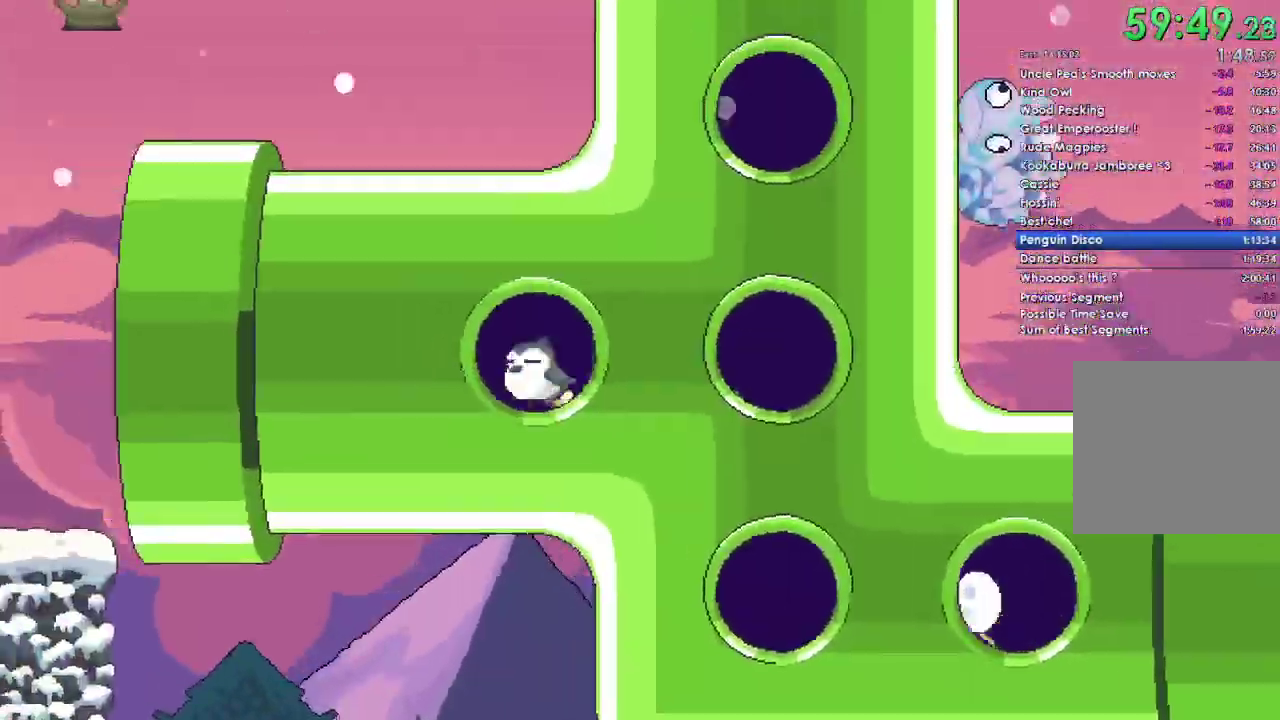
{"buttons": [], "left_stick": "left", "right_stick": "center", "events": []}
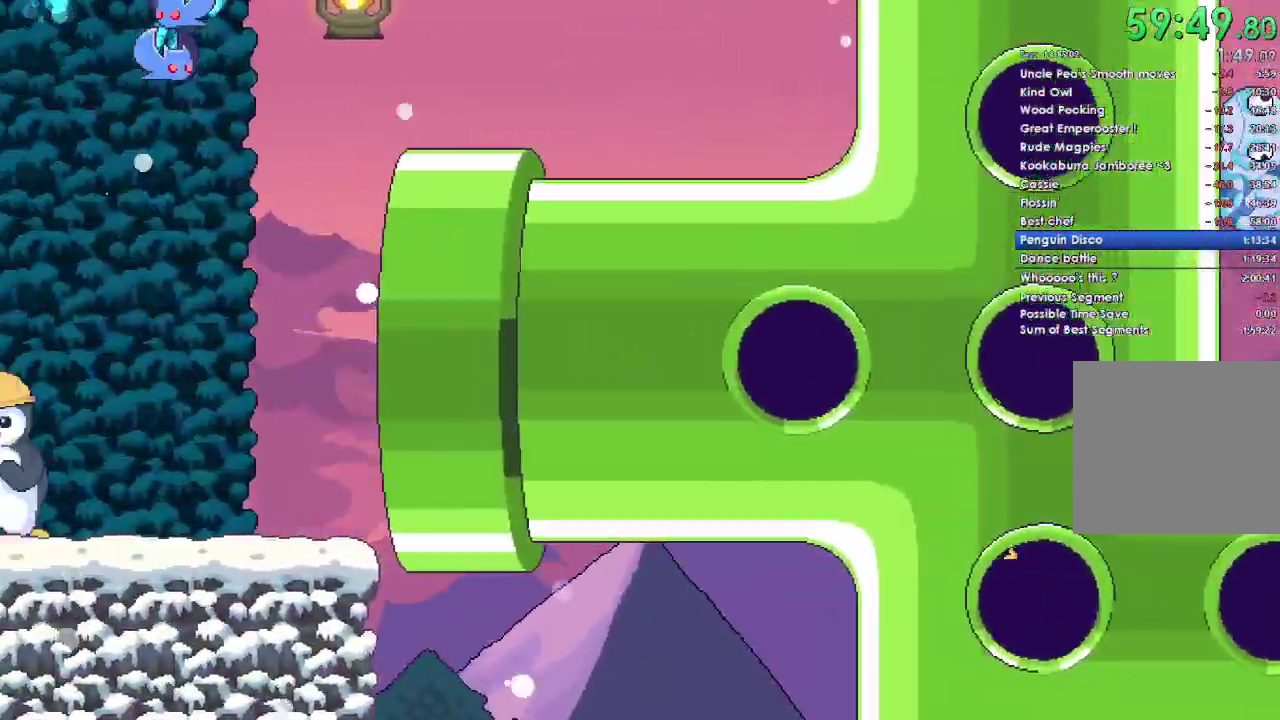
{"buttons": [], "left_stick": "left", "right_stick": "center", "events": []}
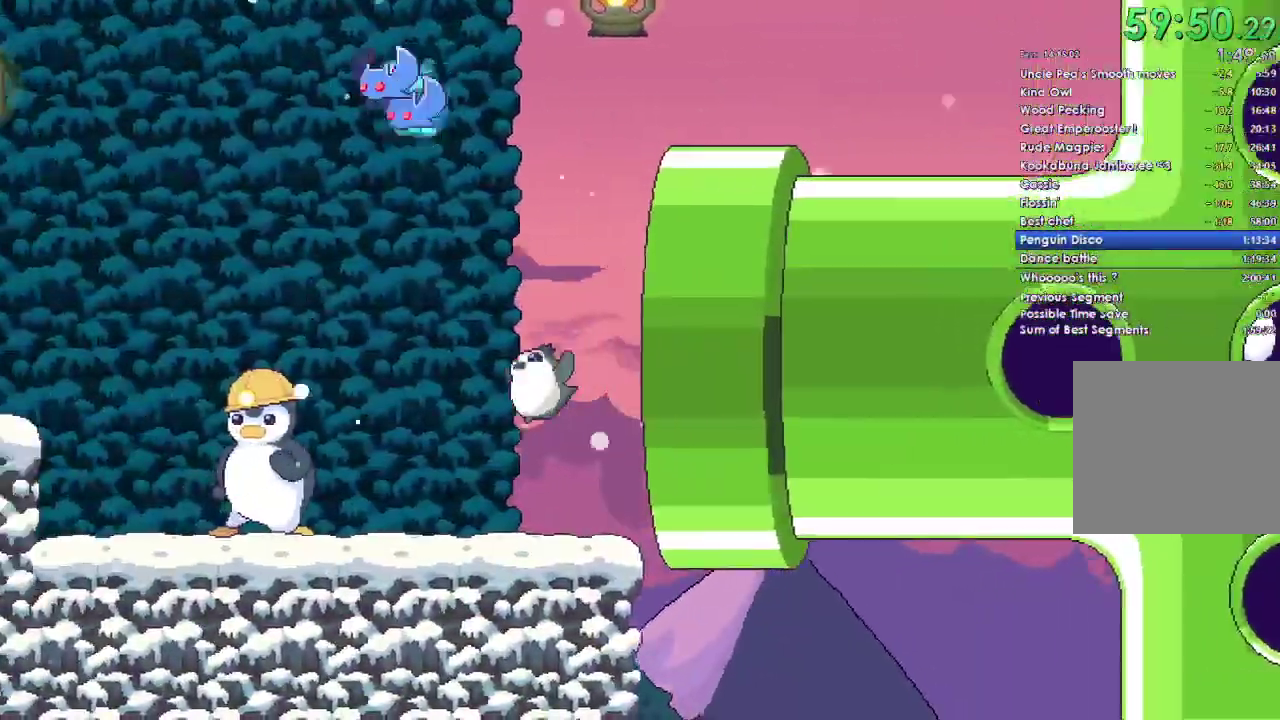
{"buttons": [], "left_stick": "left", "right_stick": "center", "events": []}
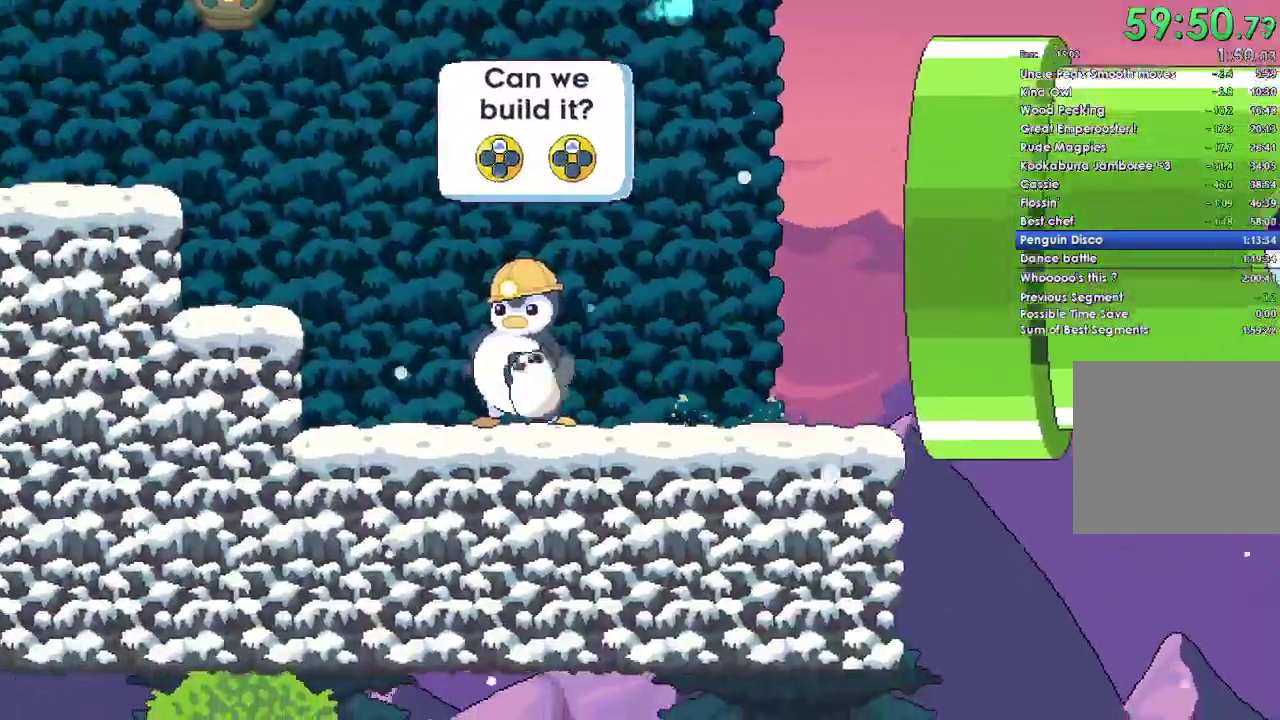
{"buttons": ["A"], "left_stick": "left", "right_stick": "center", "events": [[167, "A", "down"]]}
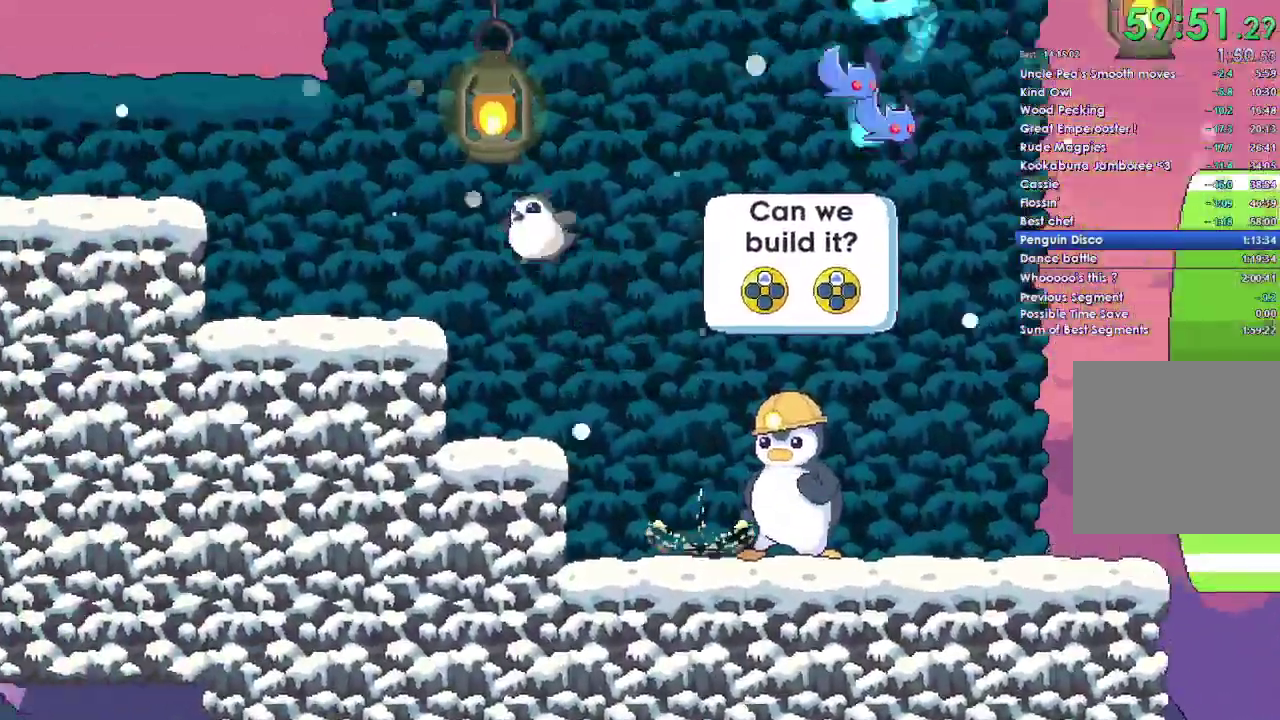
{"buttons": [], "left_stick": "left", "right_stick": "center", "events": [[100, "A", "up"], [333, "A", "down"], [467, "A", "up"]]}
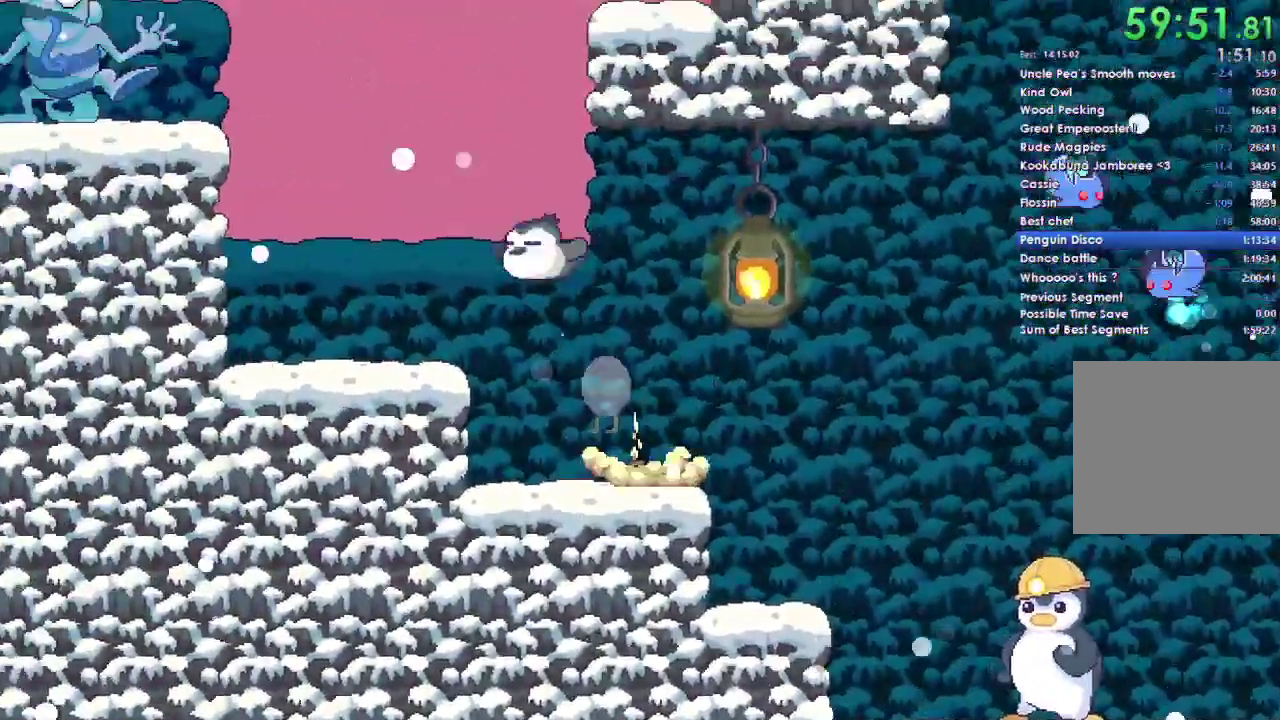
{"buttons": ["A"], "left_stick": "left", "right_stick": "center", "events": [[433, "A", "down"]]}
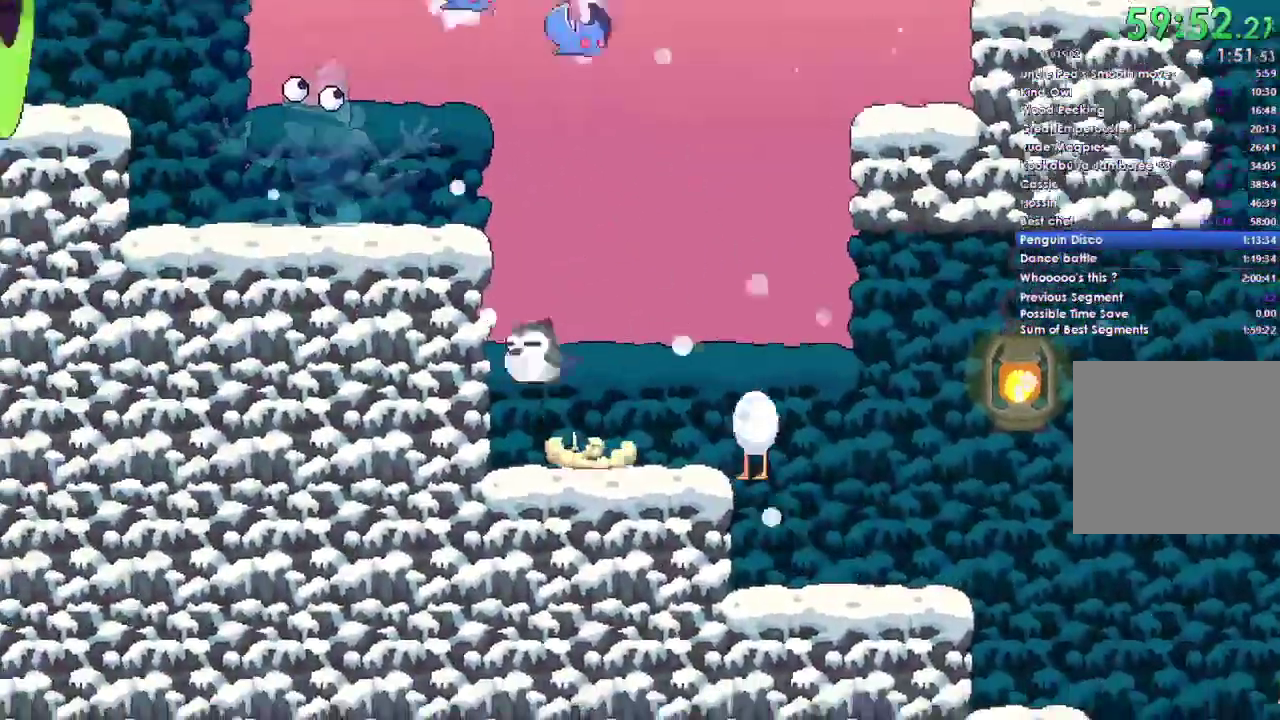
{"buttons": [], "left_stick": "center", "right_stick": "center", "events": [[300, "A", "up"], [400, "left_stick", "center"]]}
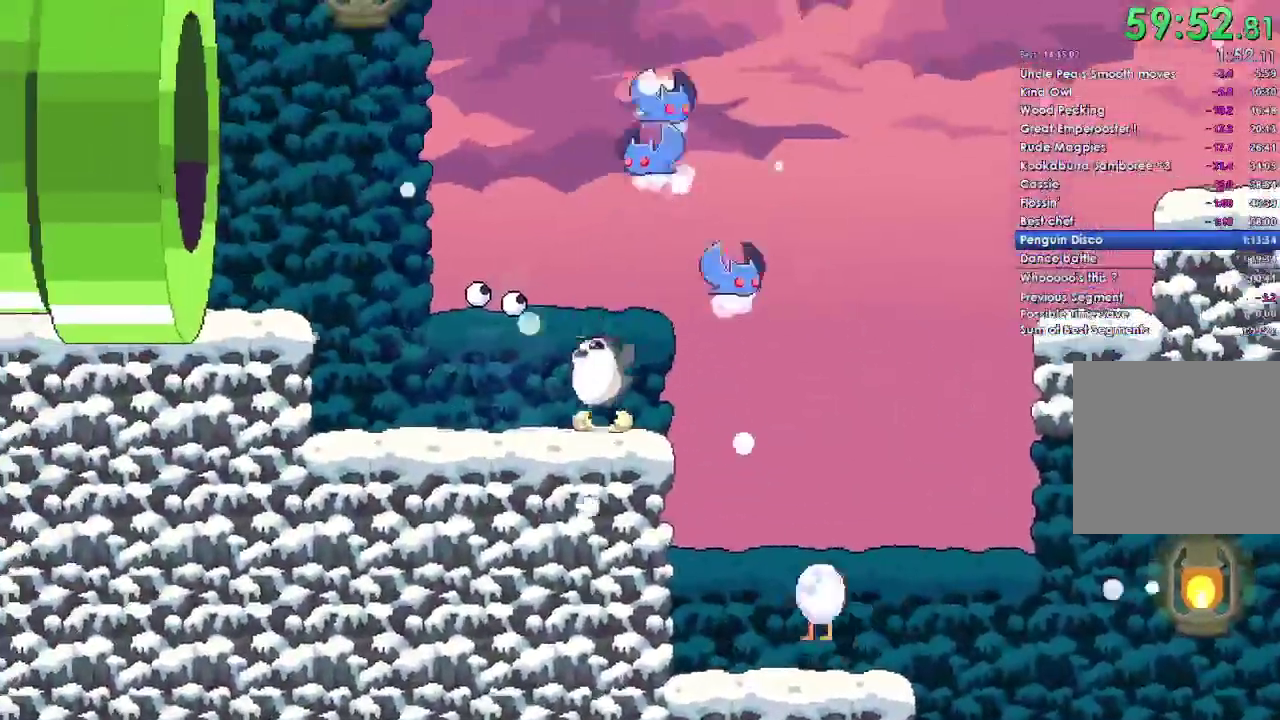
{"buttons": ["A"], "left_stick": "right", "right_stick": "center", "events": [[33, "left_stick", "right"], [67, "A", "down"]]}
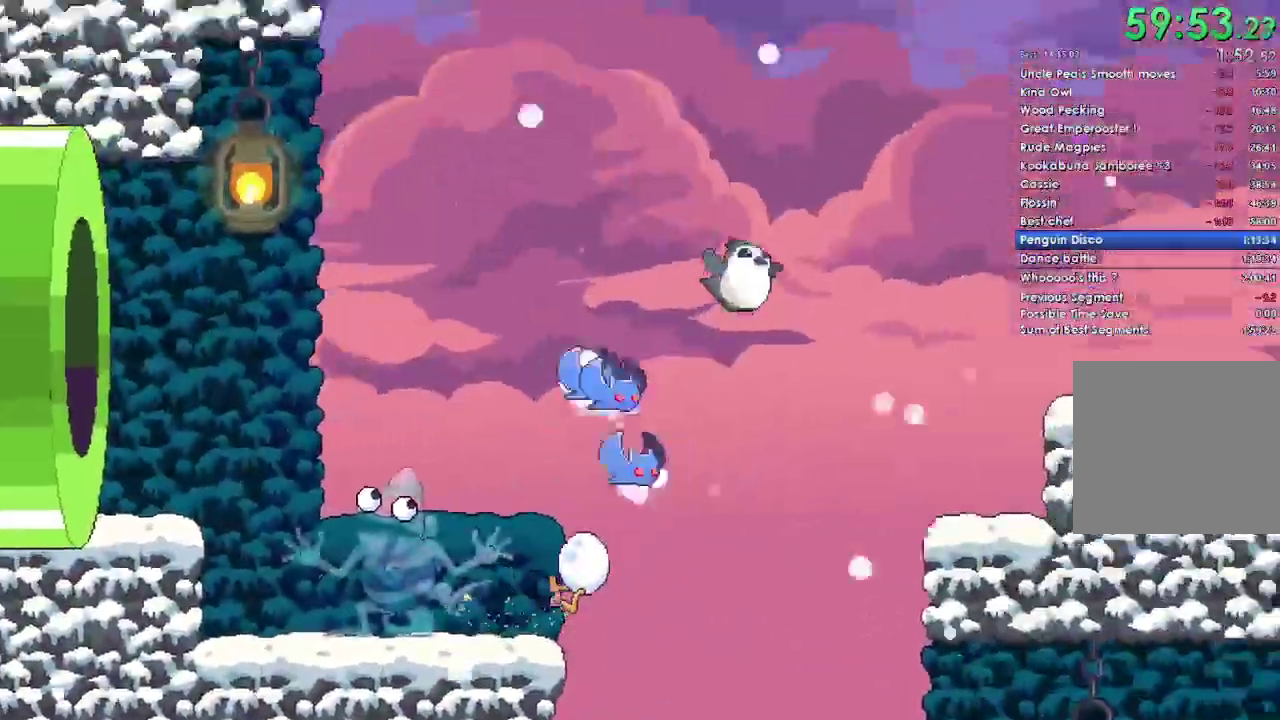
{"buttons": ["A"], "left_stick": "right", "right_stick": "center", "events": [[133, "A", "up"], [433, "A", "down"]]}
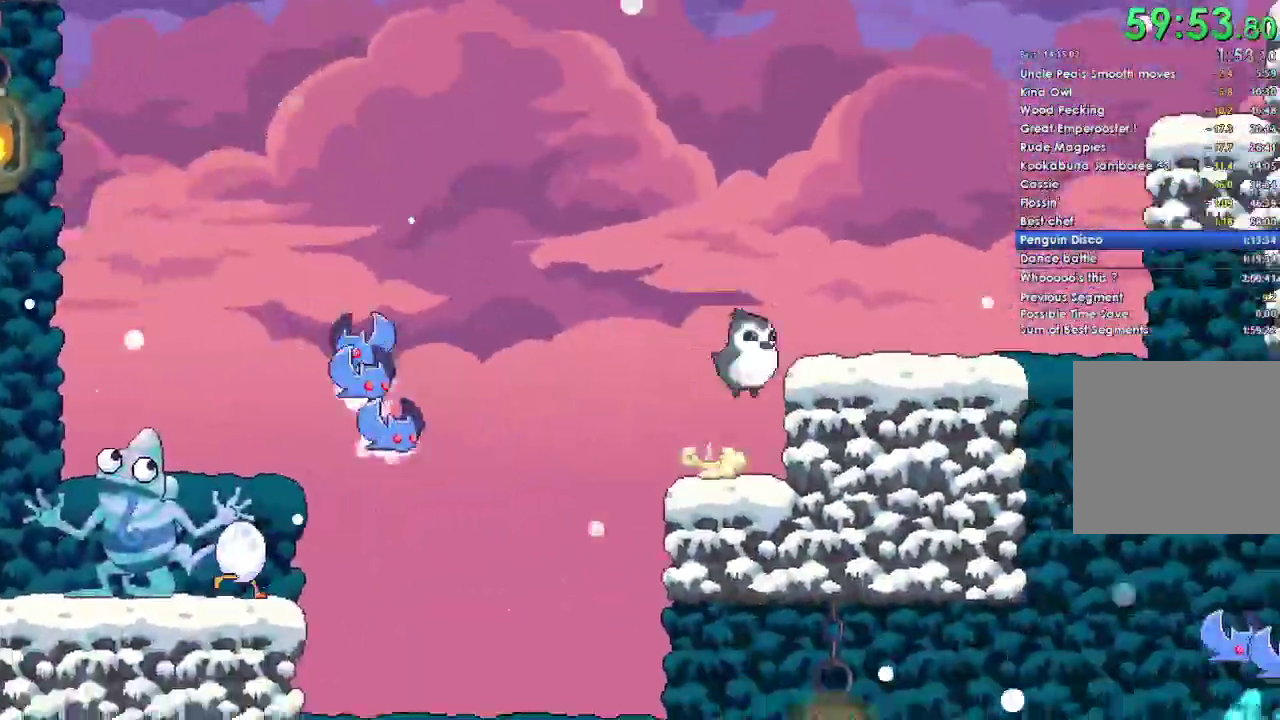
{"buttons": [], "left_stick": "right", "right_stick": "center", "events": [[67, "A", "up"]]}
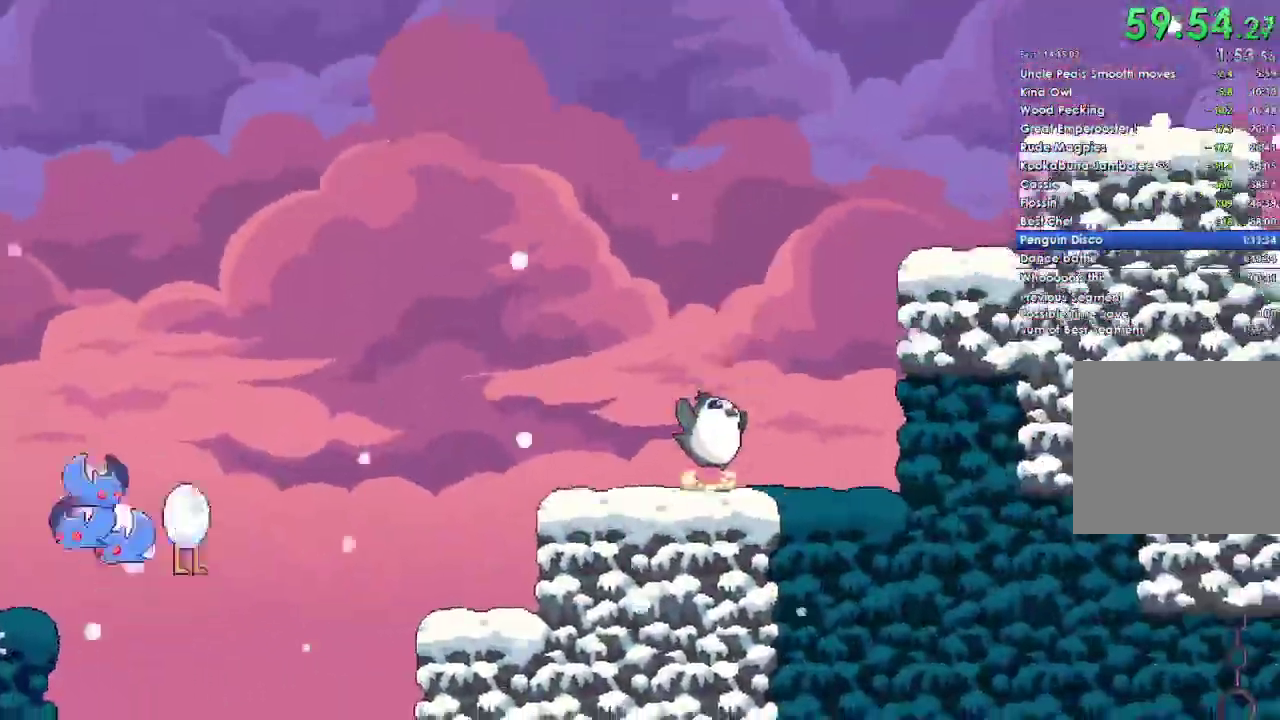
{"buttons": [], "left_stick": "right", "right_stick": "center", "events": [[67, "A", "down"], [367, "A", "up"]]}
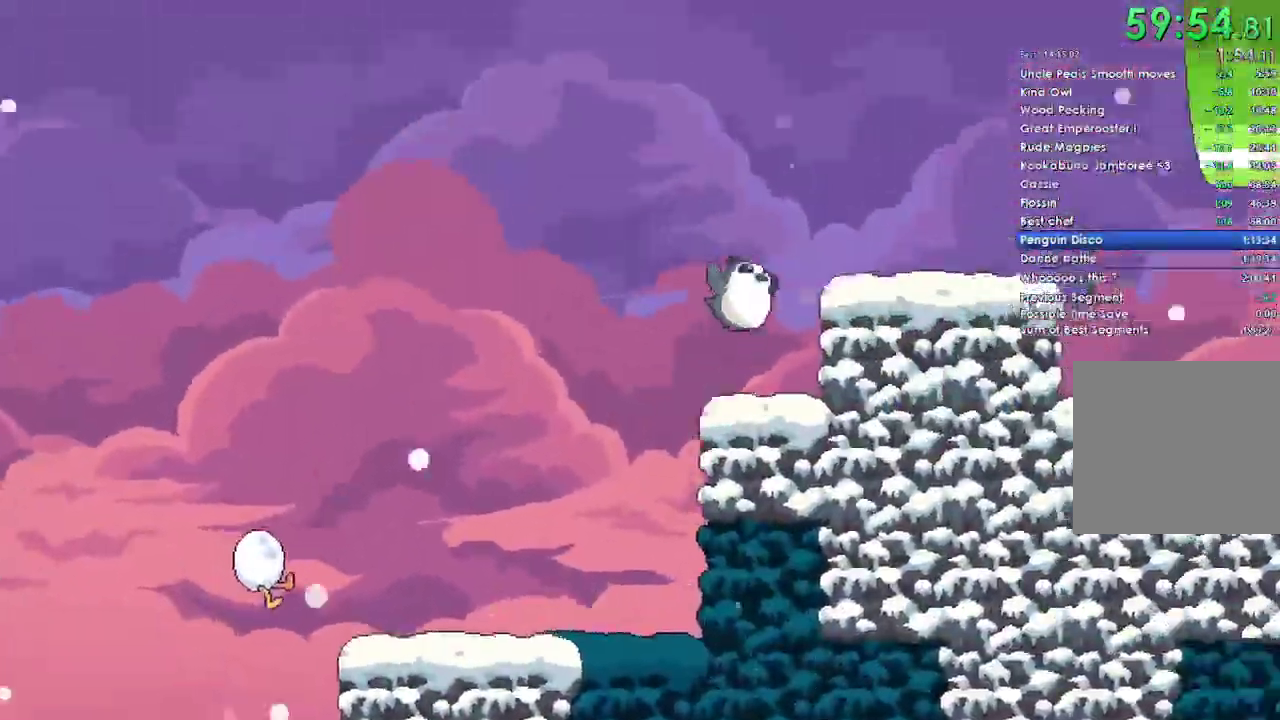
{"buttons": [], "left_stick": "right", "right_stick": "center", "events": [[100, "left_stick", "center"], [200, "A", "down"], [200, "left_stick", "right"], [333, "A", "up"]]}